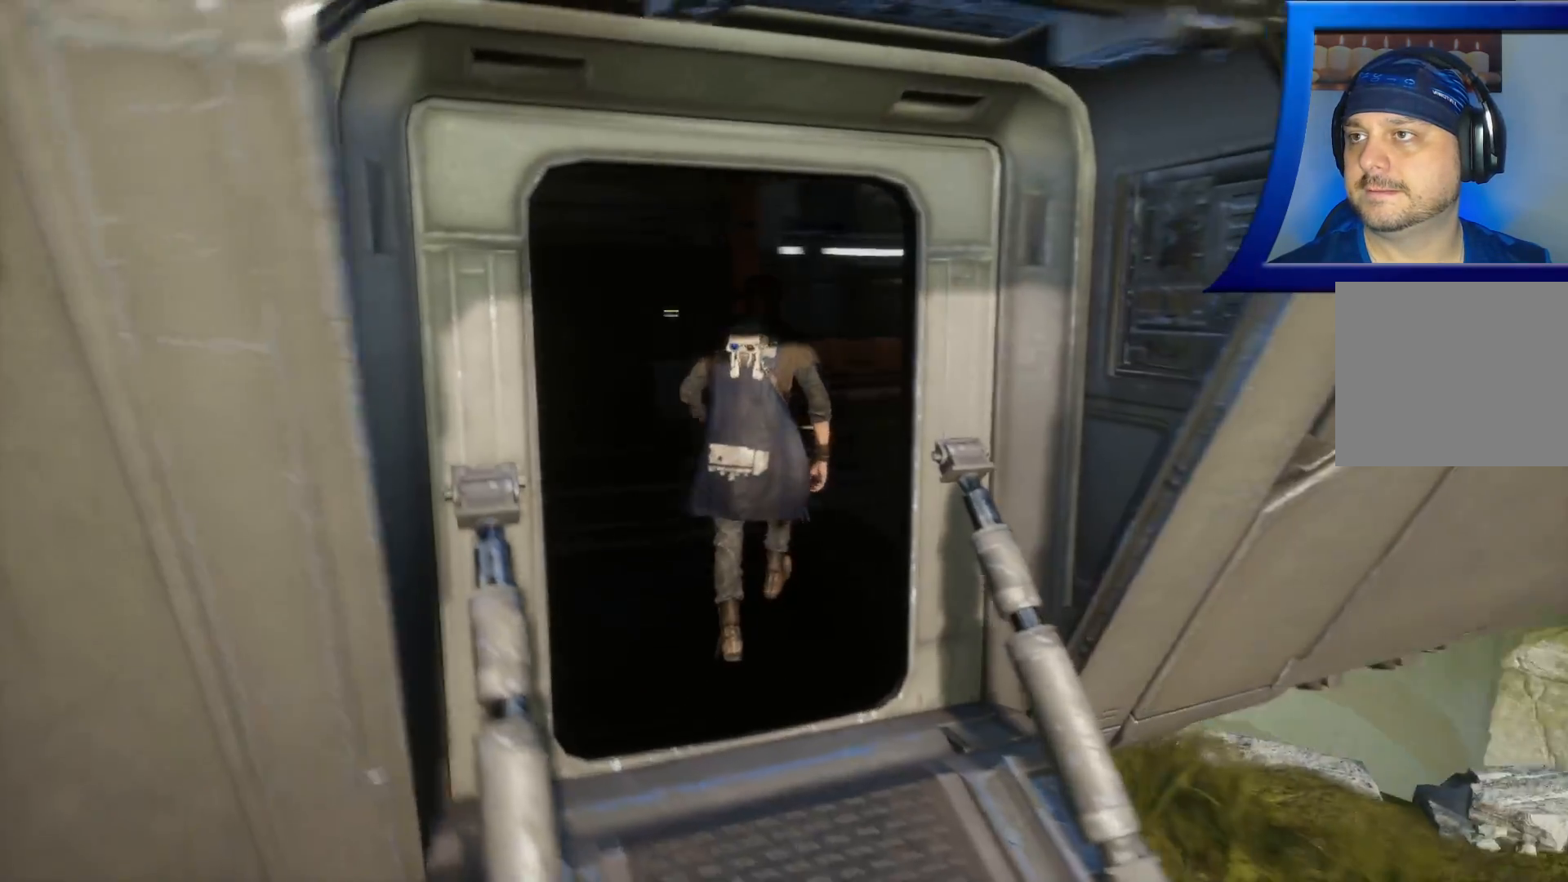
Gameplay with a controller (Xbox layout); each line is a JSON object with the inputs held at the frame after it. "events" lists button and stick changes between this image and that frame as [ms after this image, input, new state], when the widget could be followed in between.
{"buttons": [], "left_stick": "up", "right_stick": "center", "events": [[267, "right_stick", "center"]]}
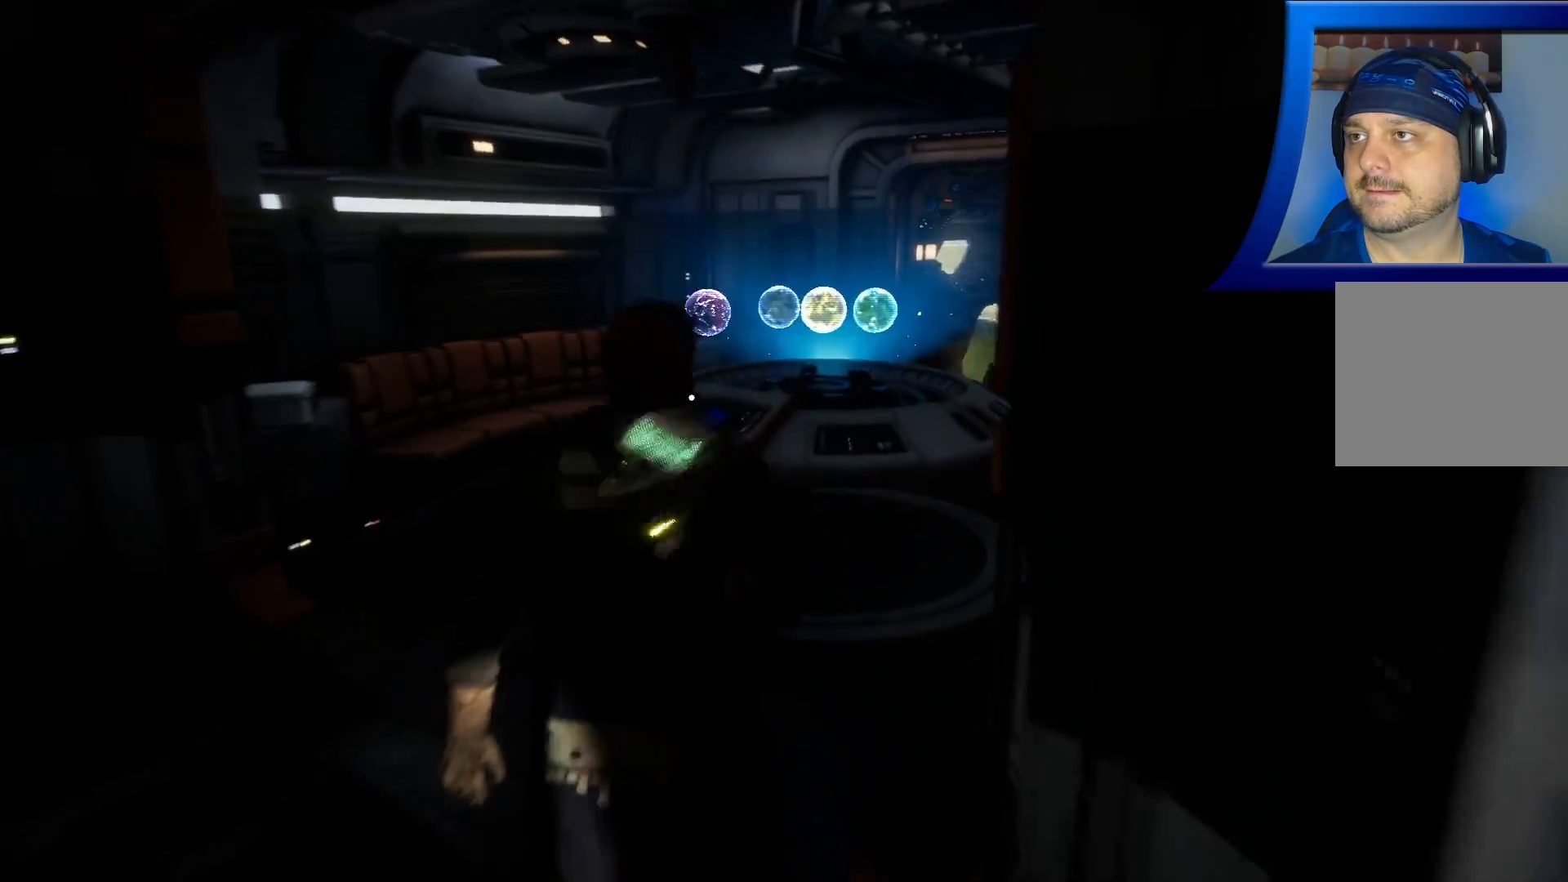
{"buttons": [], "left_stick": "up-right", "right_stick": "right", "events": [[317, "left_stick", "up-right"], [333, "right_stick", "right"]]}
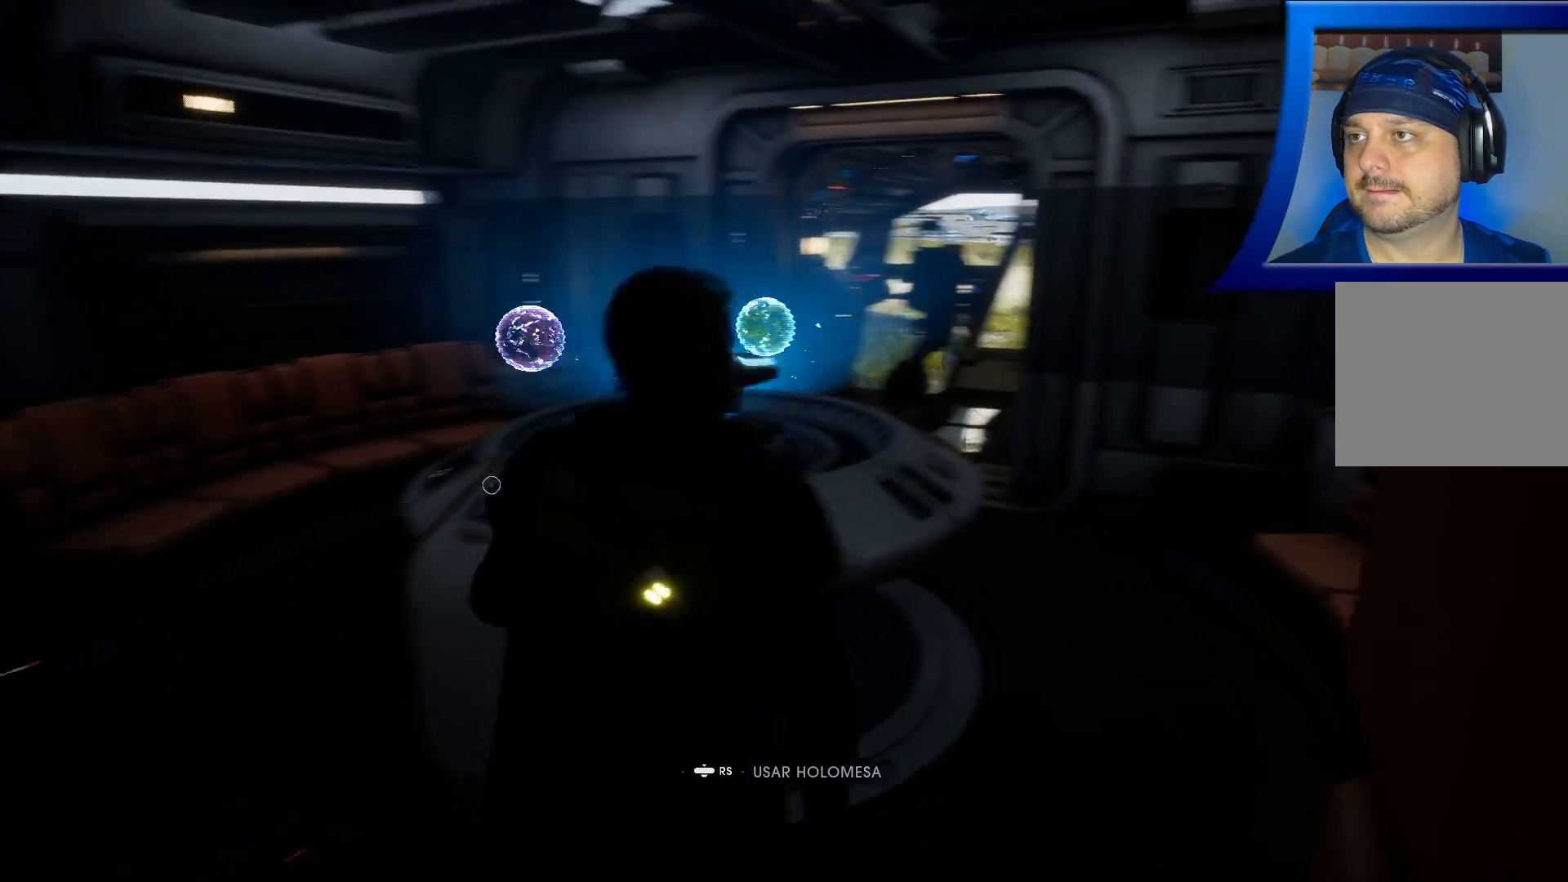
{"buttons": [], "left_stick": "center", "right_stick": "left", "events": [[100, "right_stick", "center"], [167, "left_stick", "center"], [300, "right_stick", "left"]]}
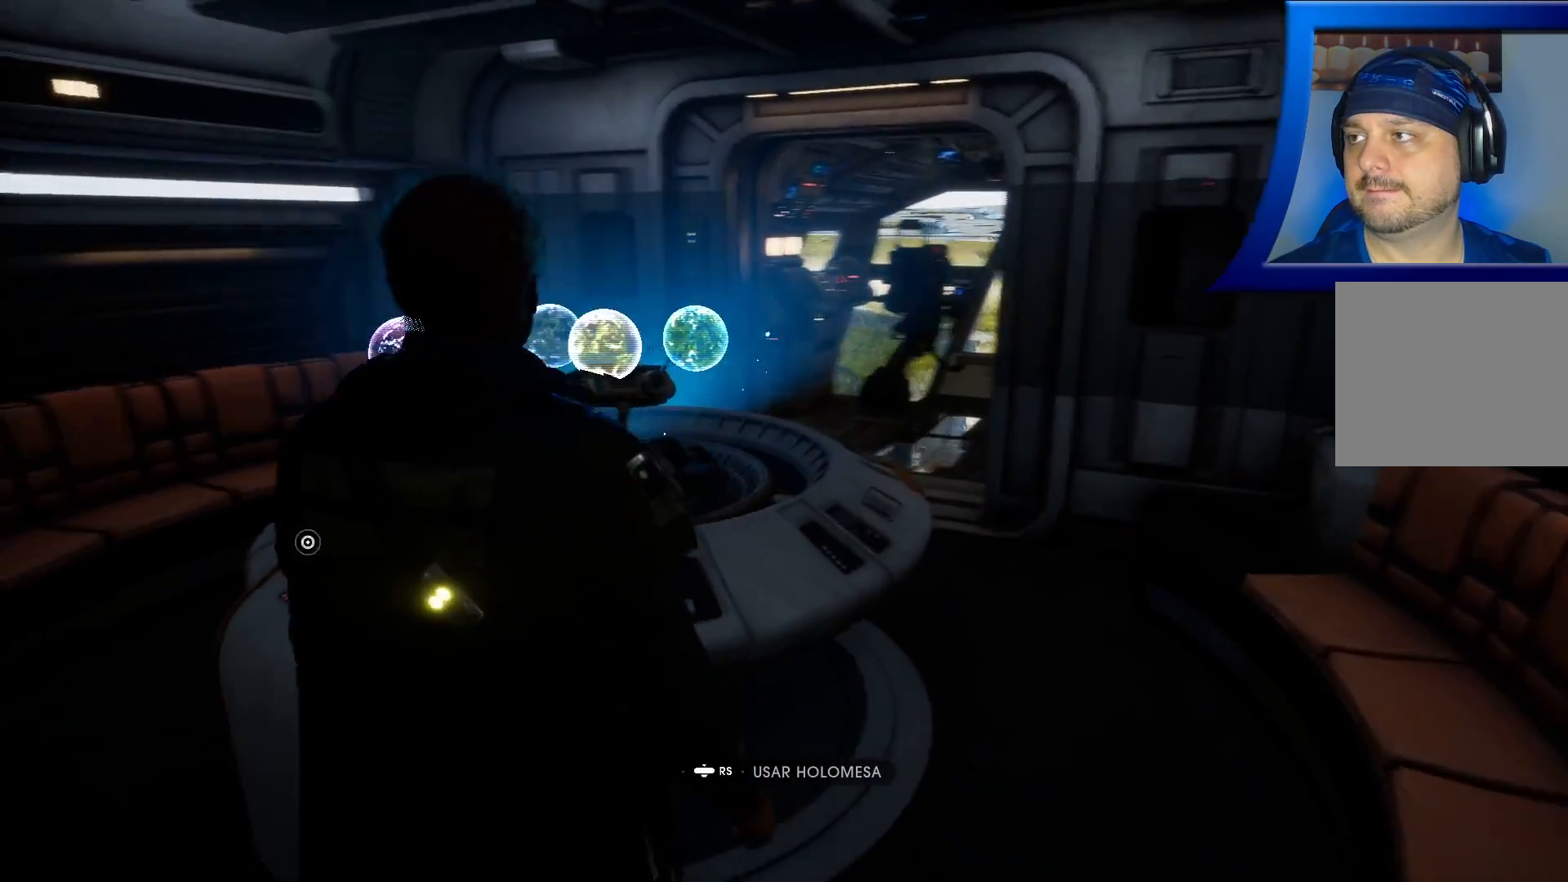
{"buttons": [], "left_stick": "center", "right_stick": "left", "events": []}
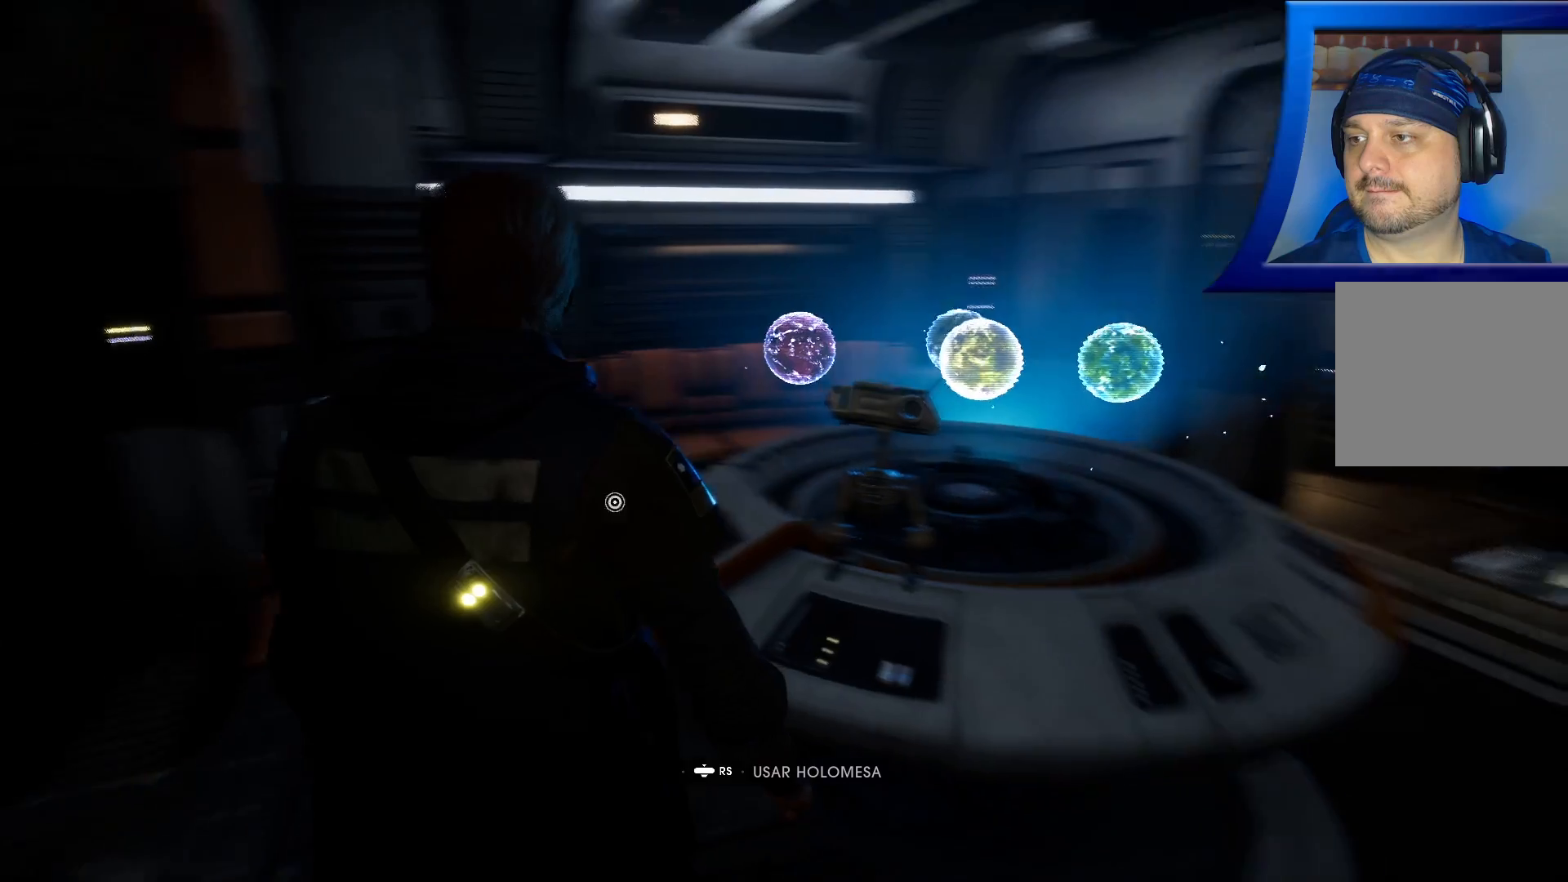
{"buttons": [], "left_stick": "center", "right_stick": "center", "events": [[133, "right_stick", "center"]]}
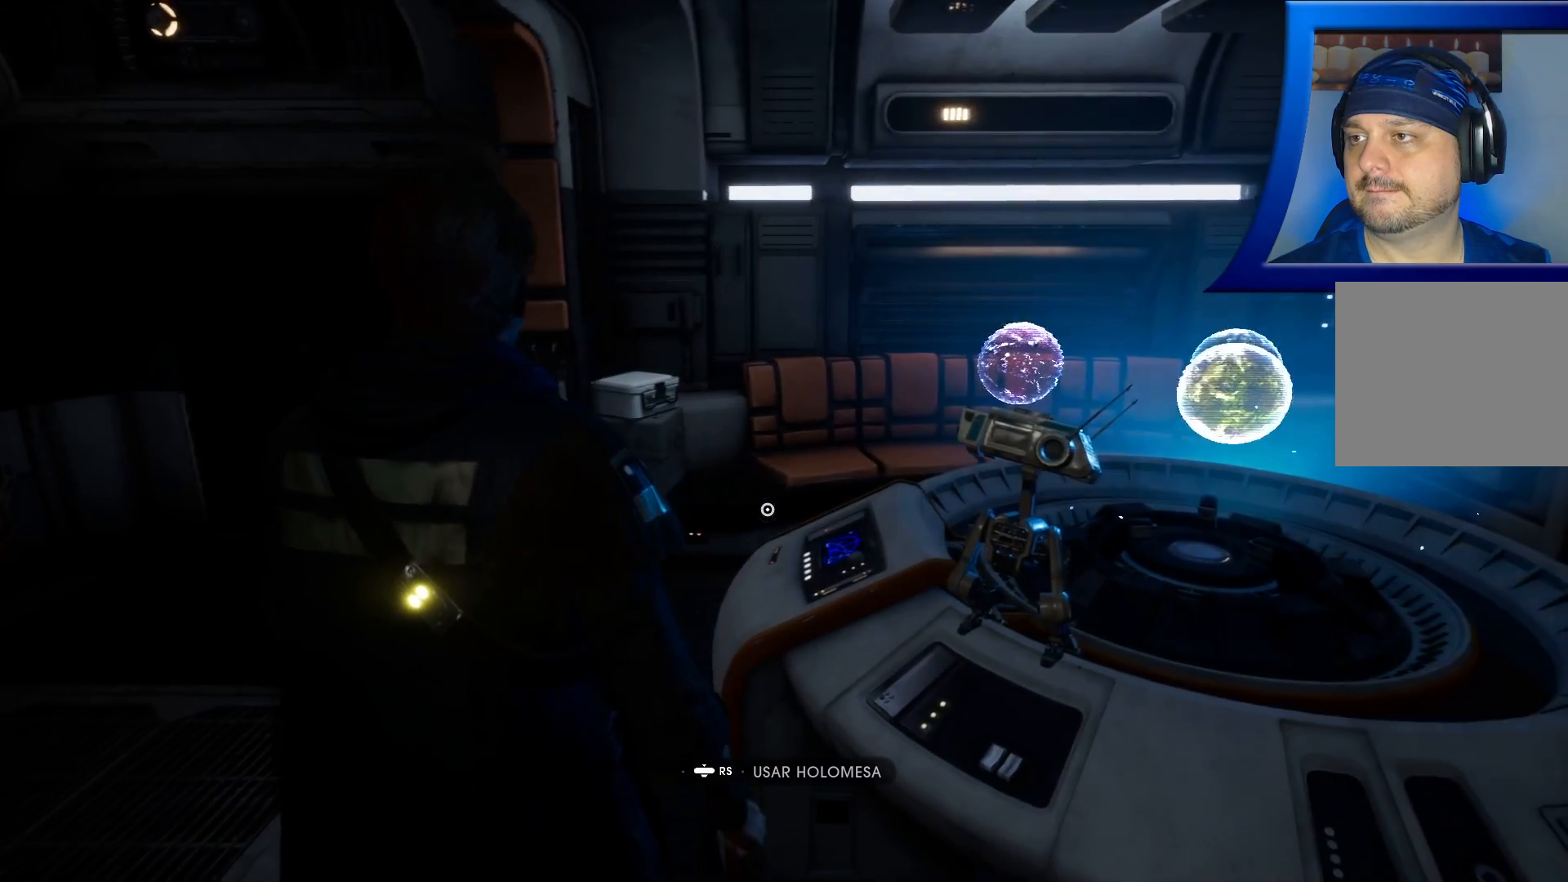
{"buttons": [], "left_stick": "up-left", "right_stick": "left"}
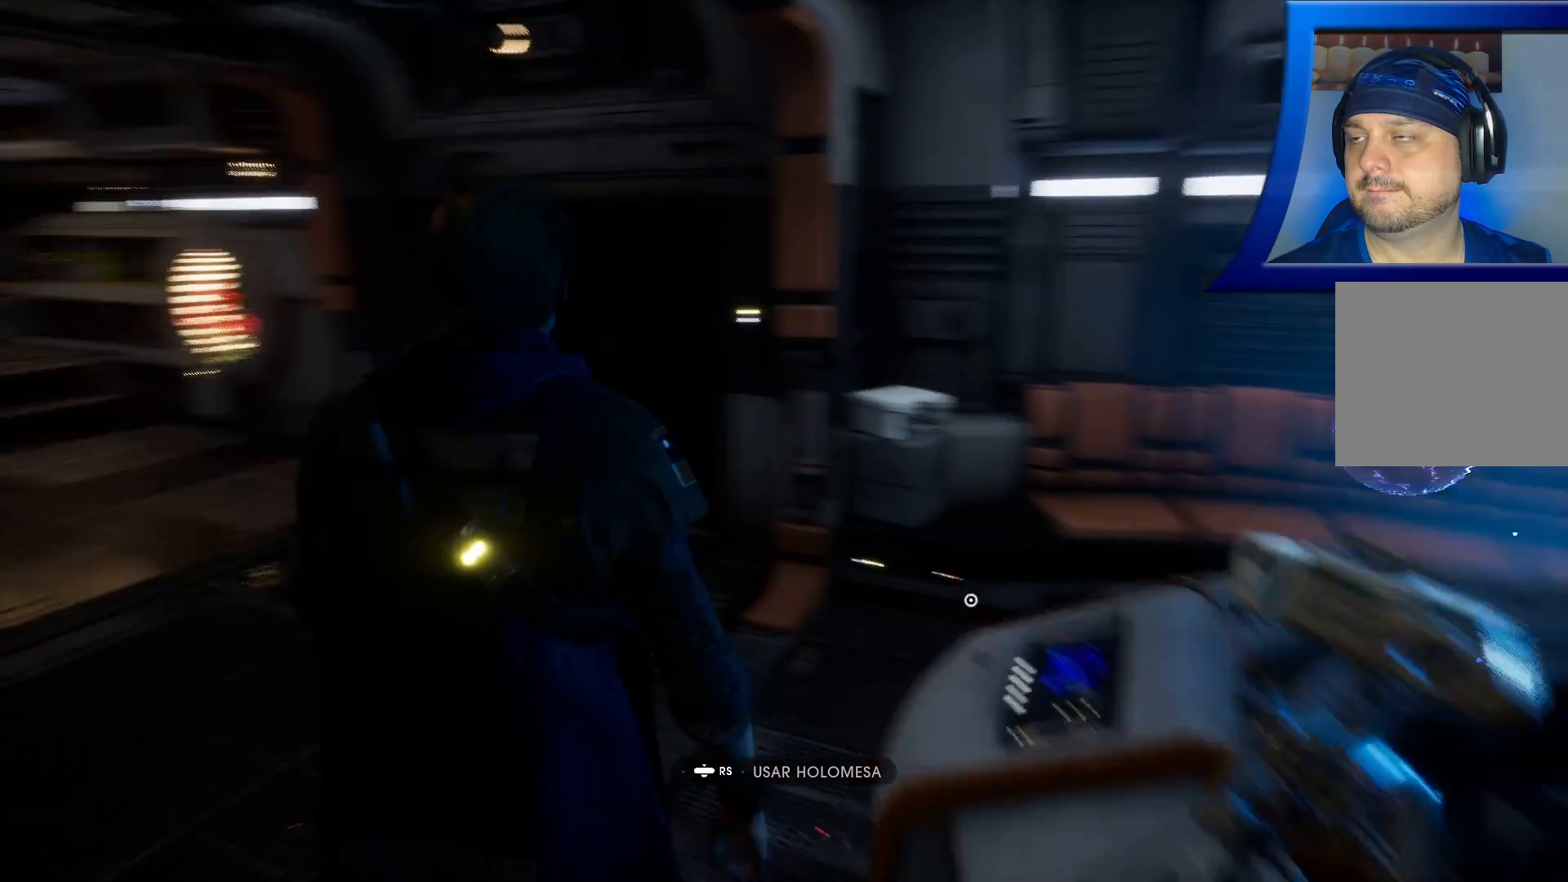
{"buttons": [], "left_stick": "up", "right_stick": "left", "events": [[200, "L3", "down"], [400, "L3", "up"], [450, "left_stick", "up"]]}
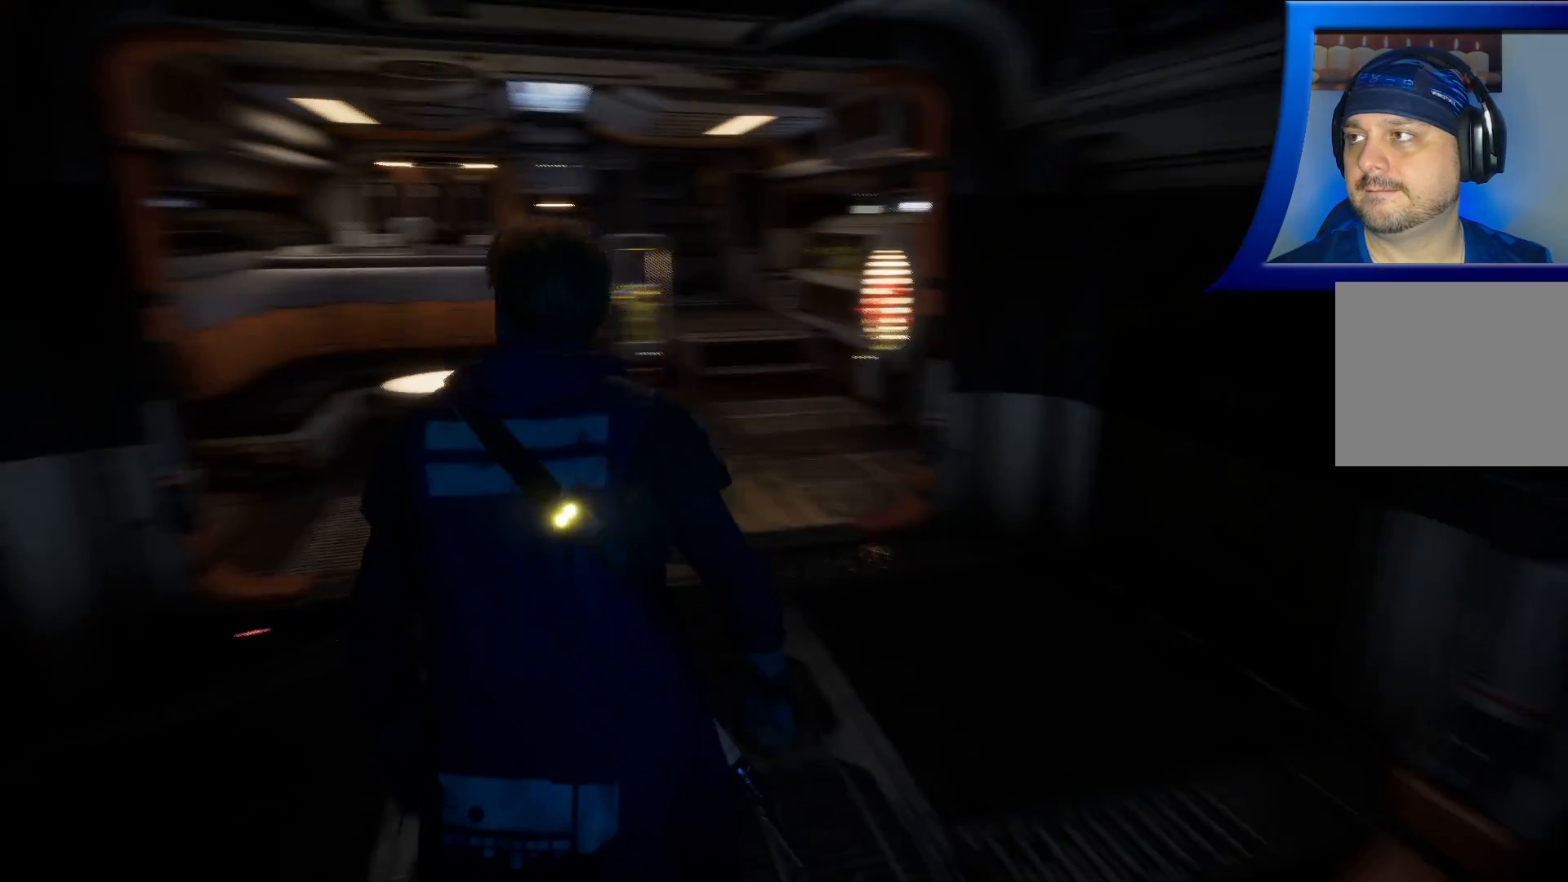
{"buttons": [], "left_stick": "up", "right_stick": "center", "events": [[67, "right_stick", "center"]]}
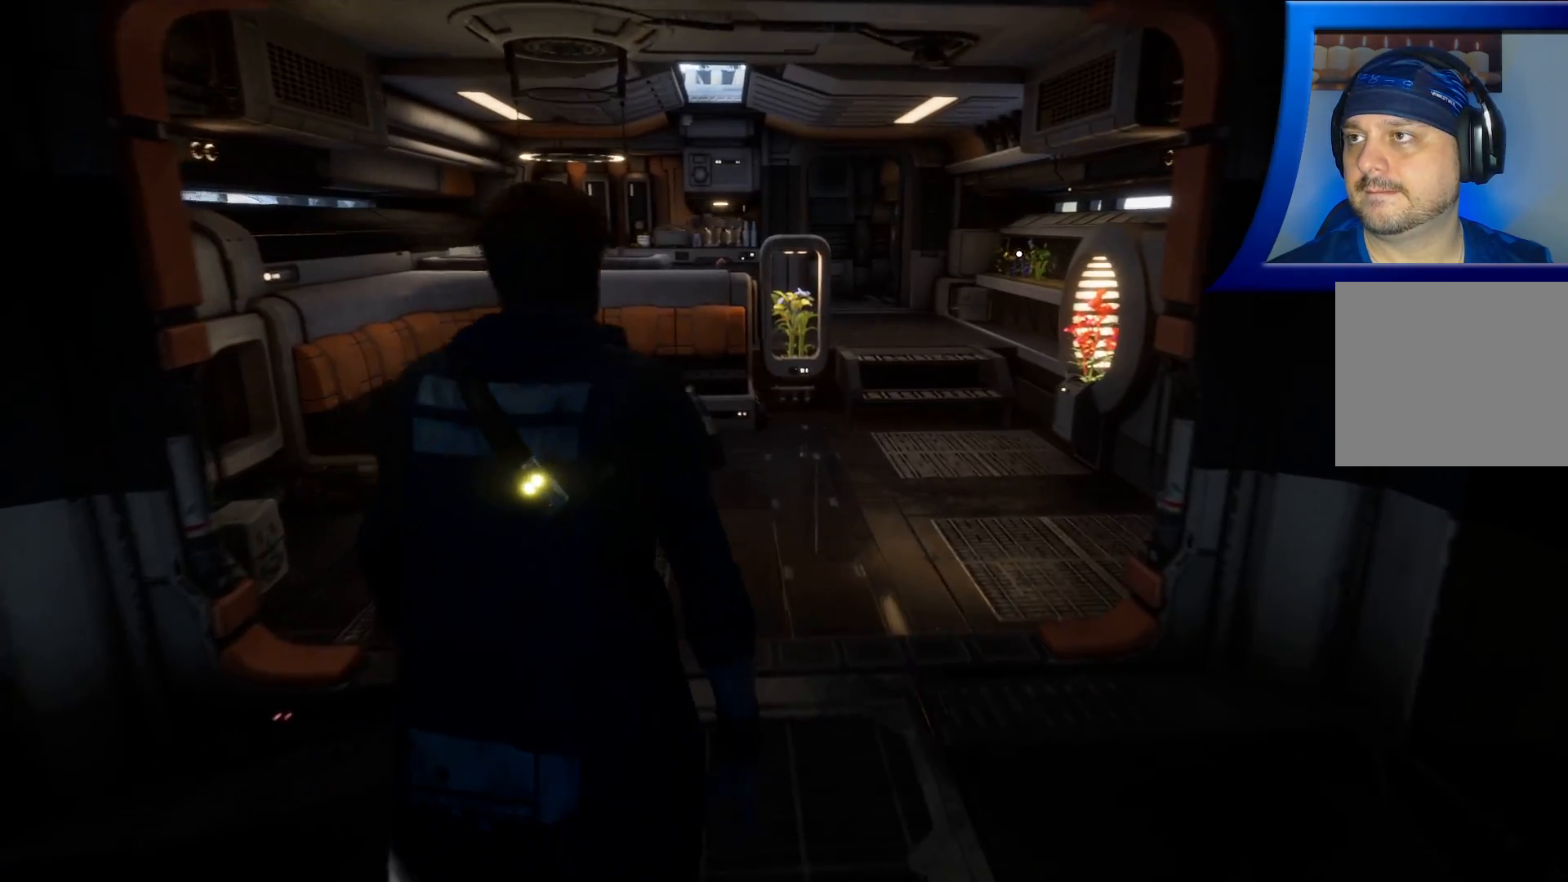
{"buttons": [], "left_stick": "up", "right_stick": "center", "events": []}
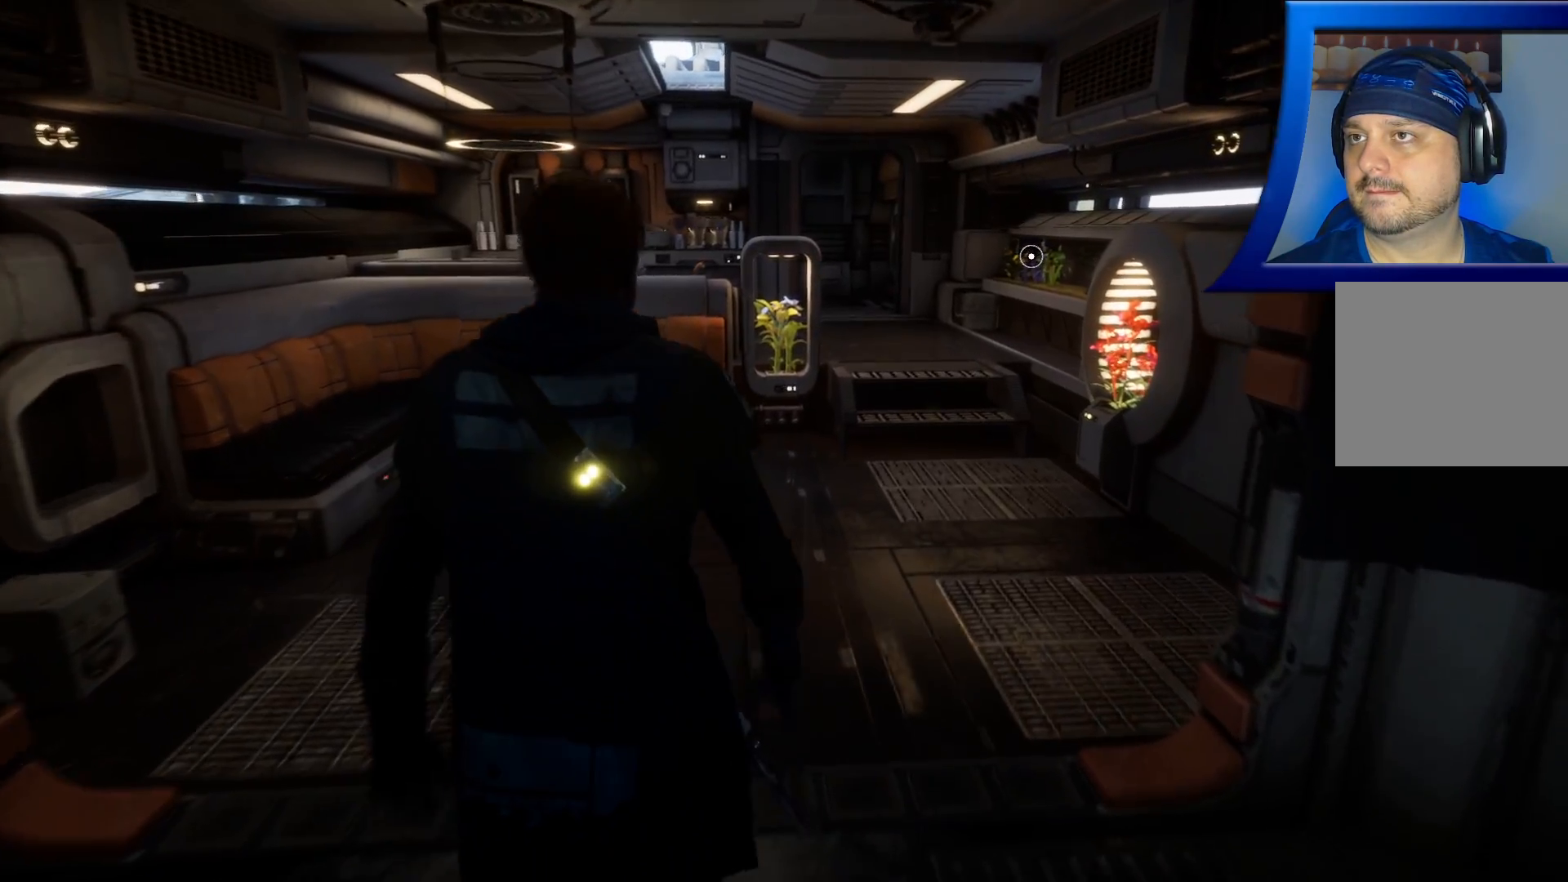
{"buttons": [], "left_stick": "up", "right_stick": "center", "events": []}
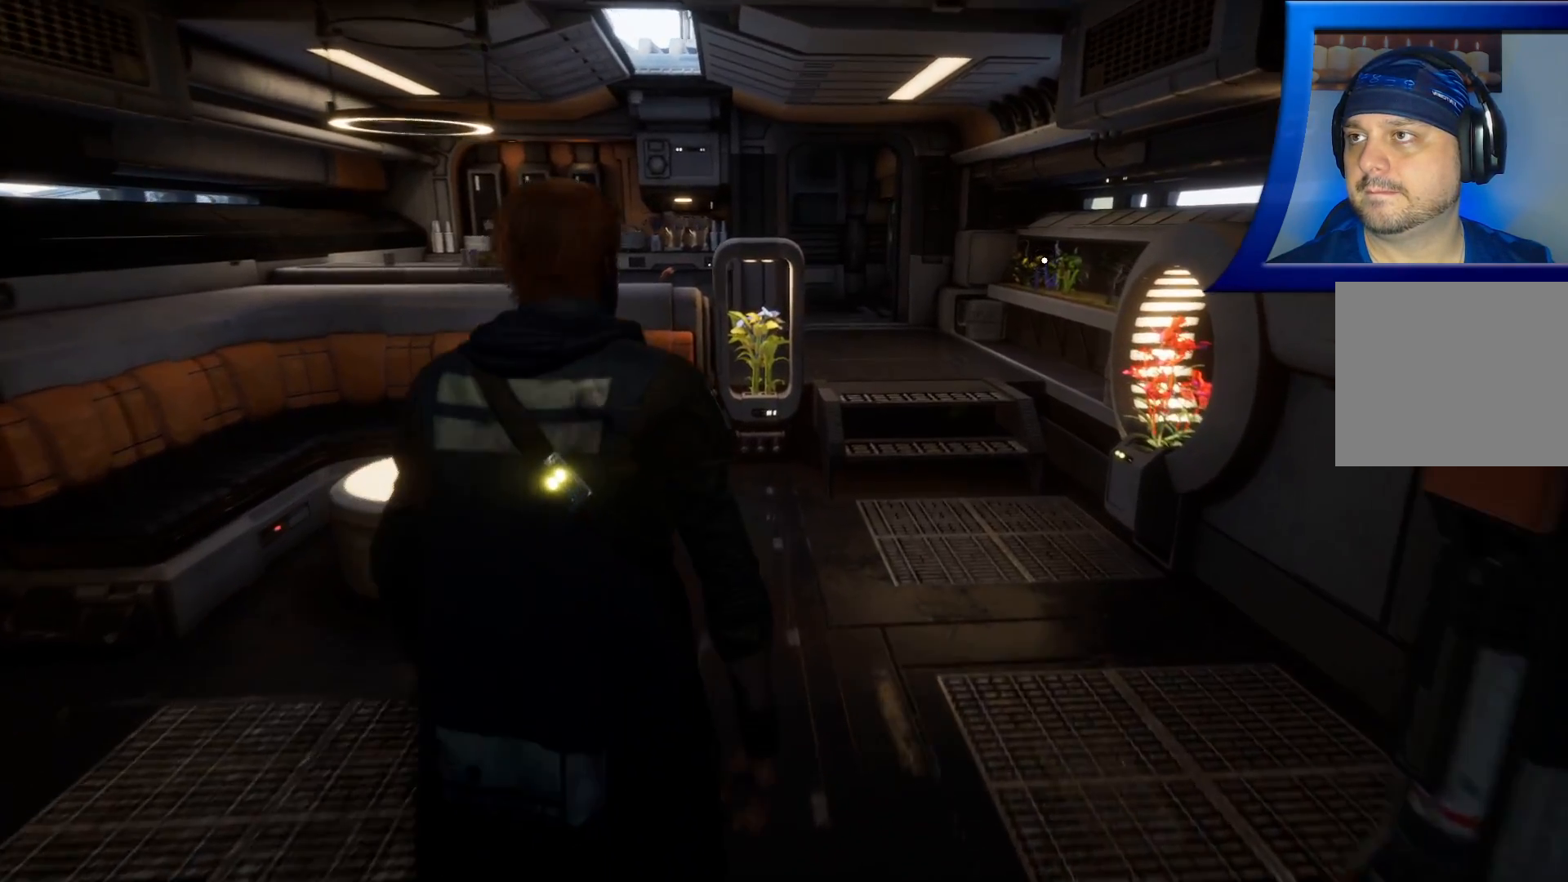
{"buttons": [], "left_stick": "up", "right_stick": "center", "events": []}
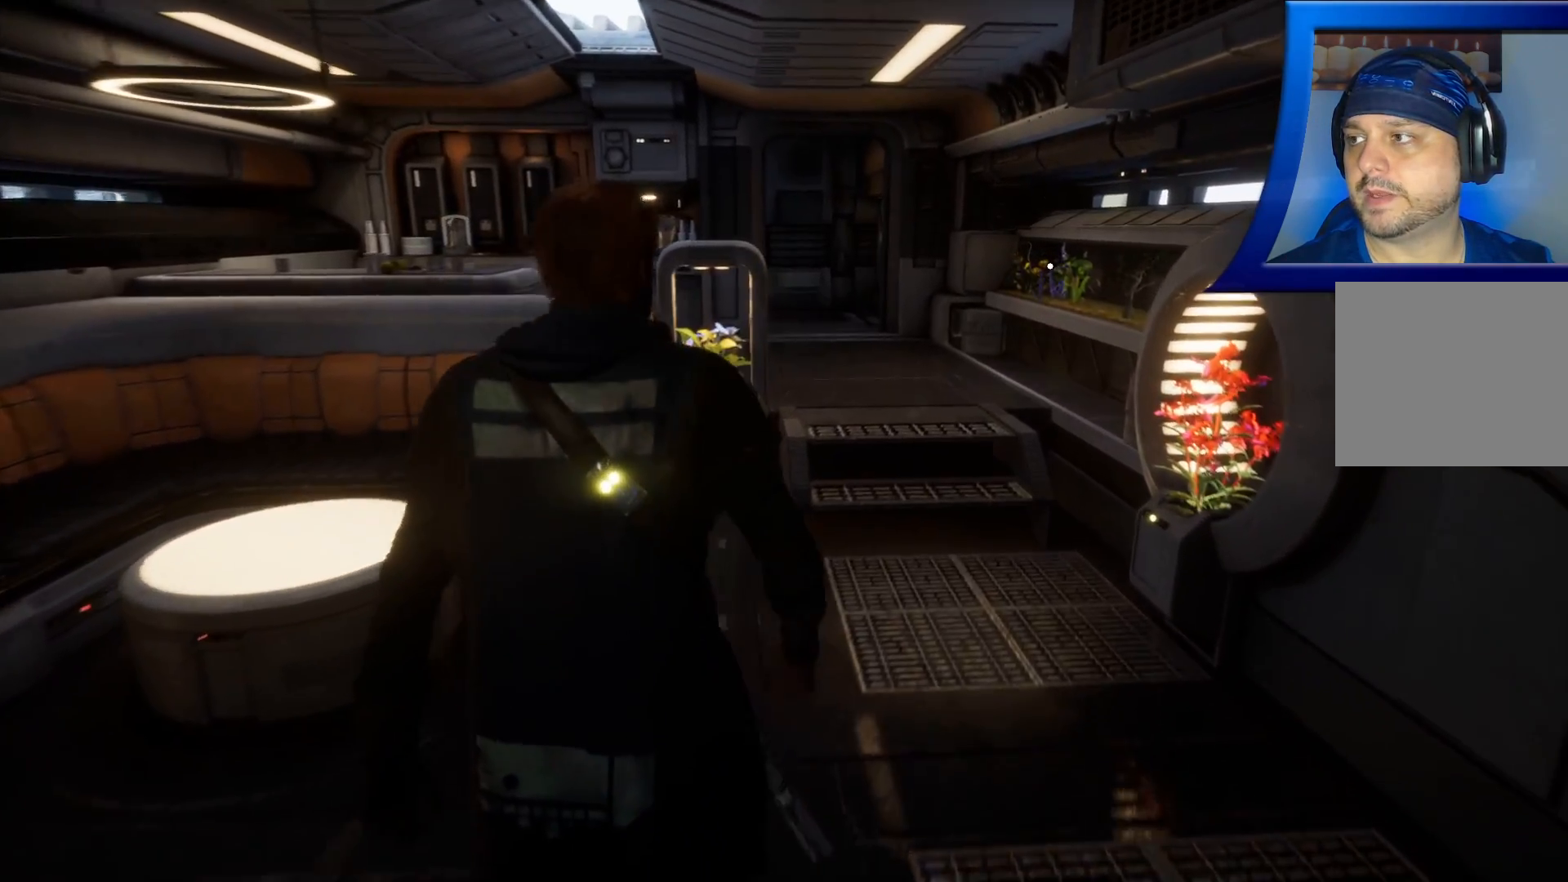
{"buttons": [], "left_stick": "up", "right_stick": "center", "events": []}
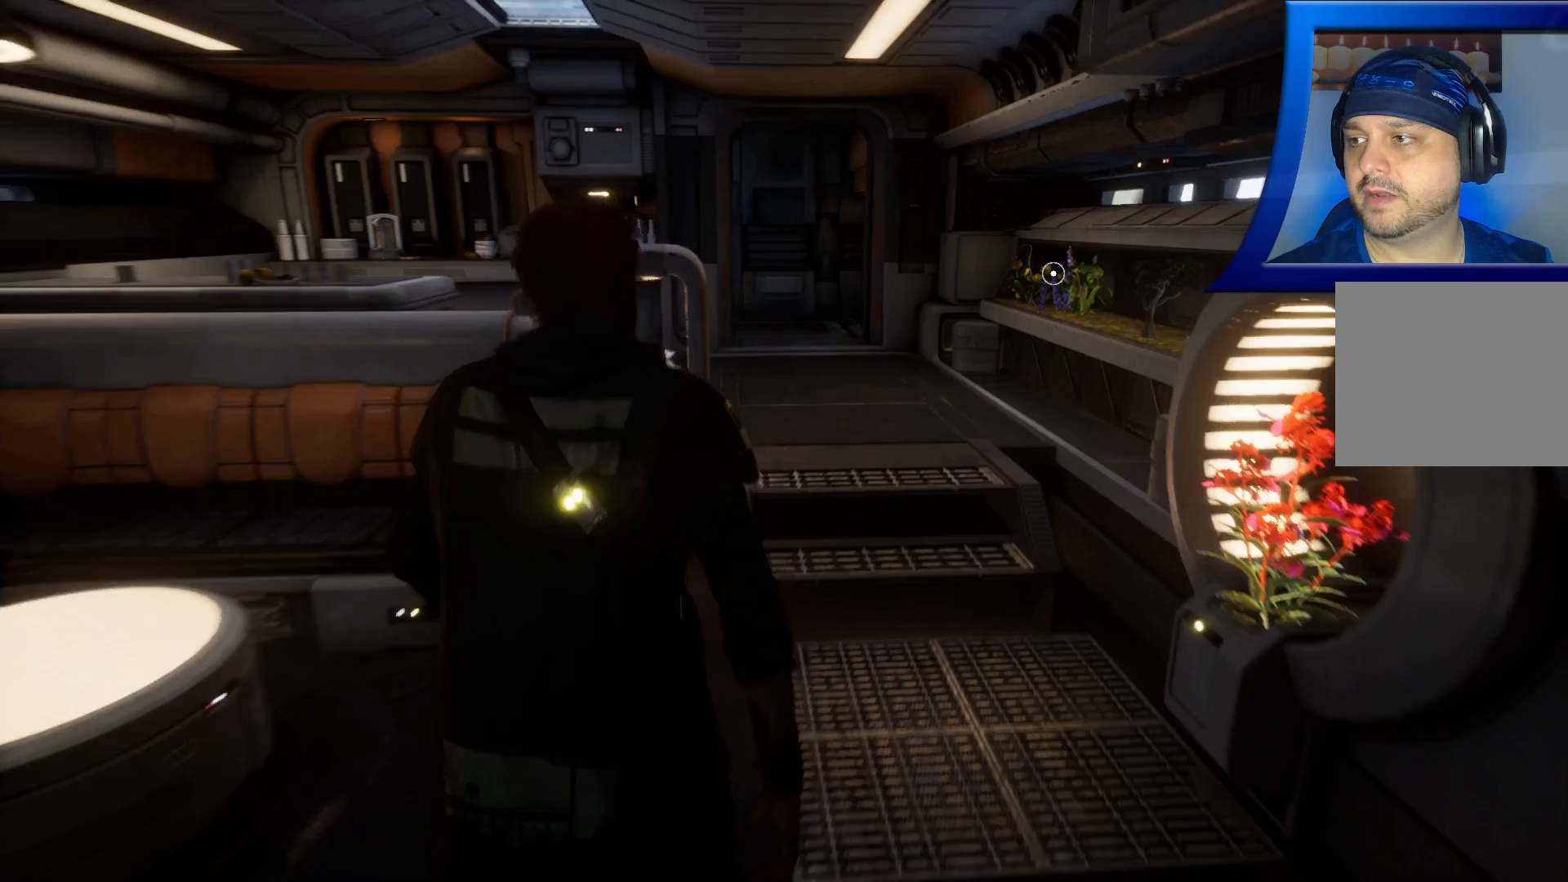
{"buttons": [], "left_stick": "up", "right_stick": "center", "events": []}
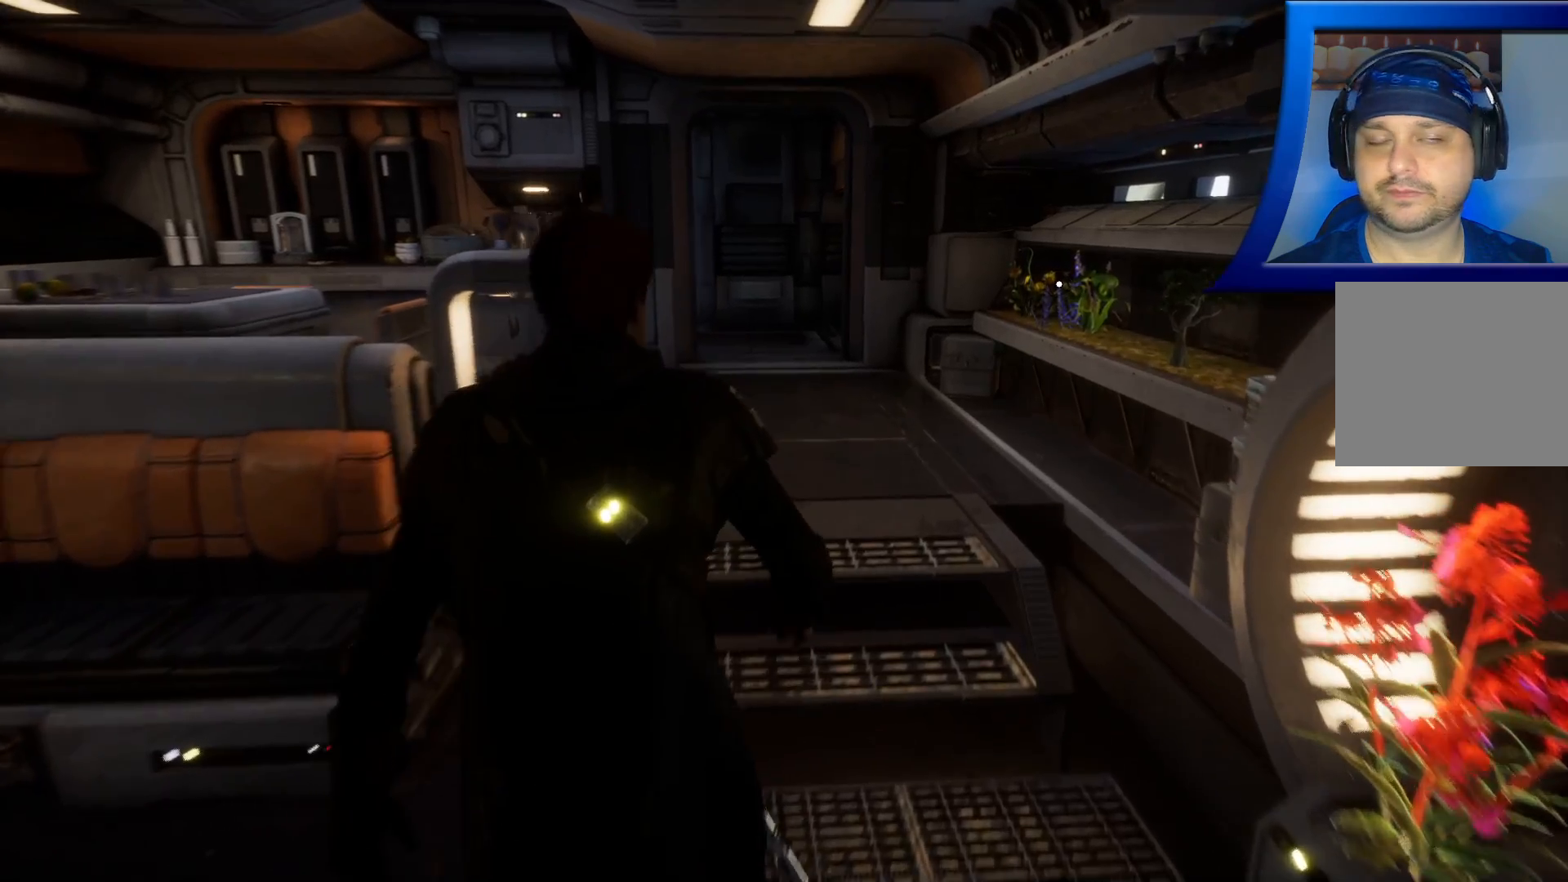
{"buttons": [], "left_stick": "up", "right_stick": "center", "events": []}
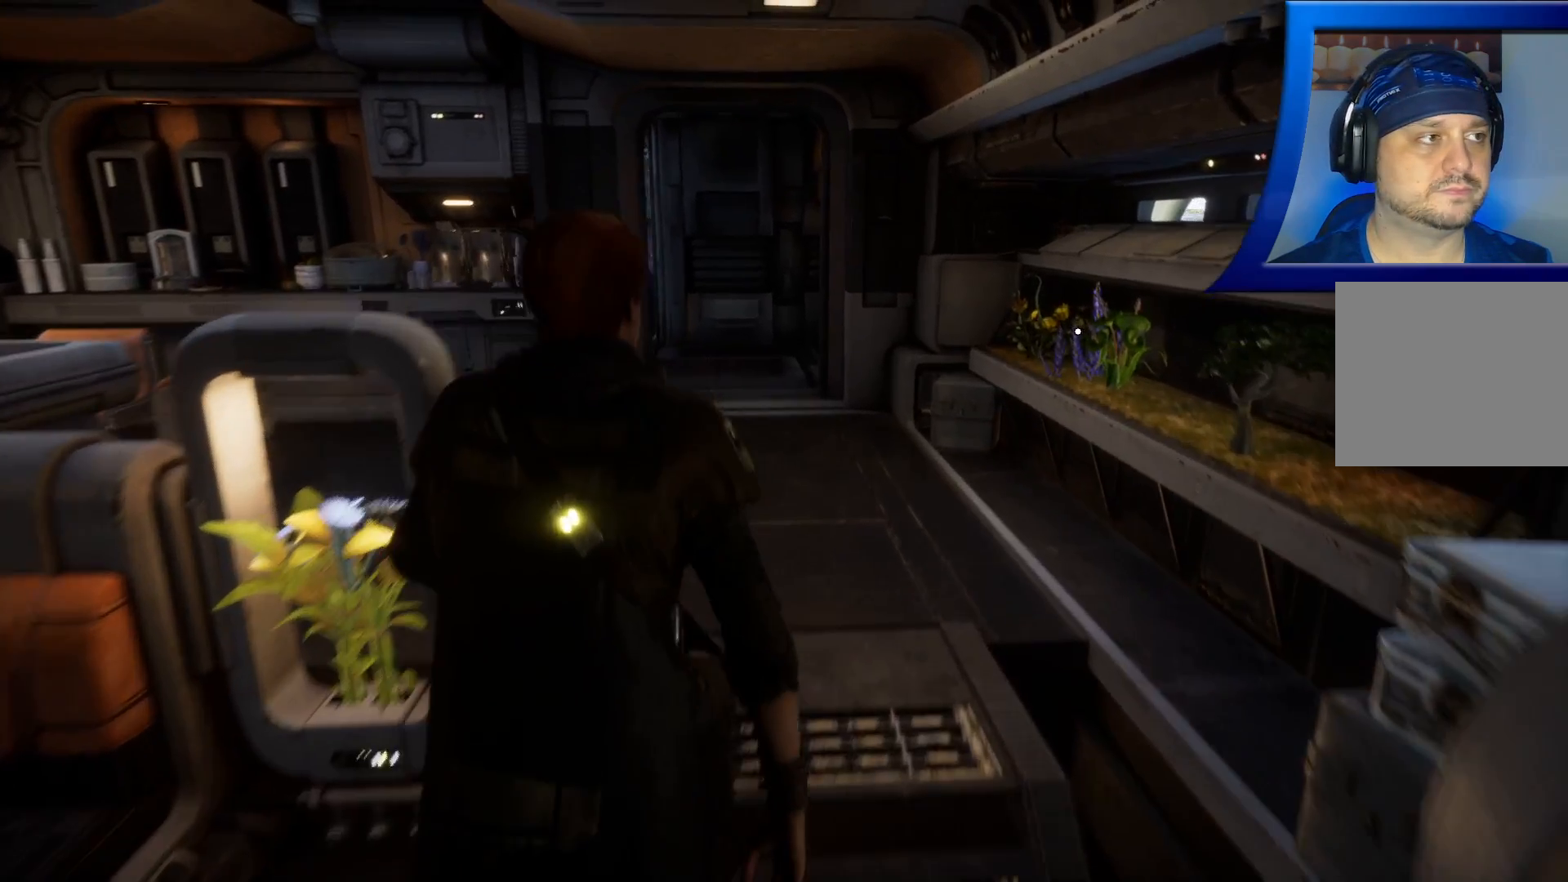
{"buttons": [], "left_stick": "up", "right_stick": "center"}
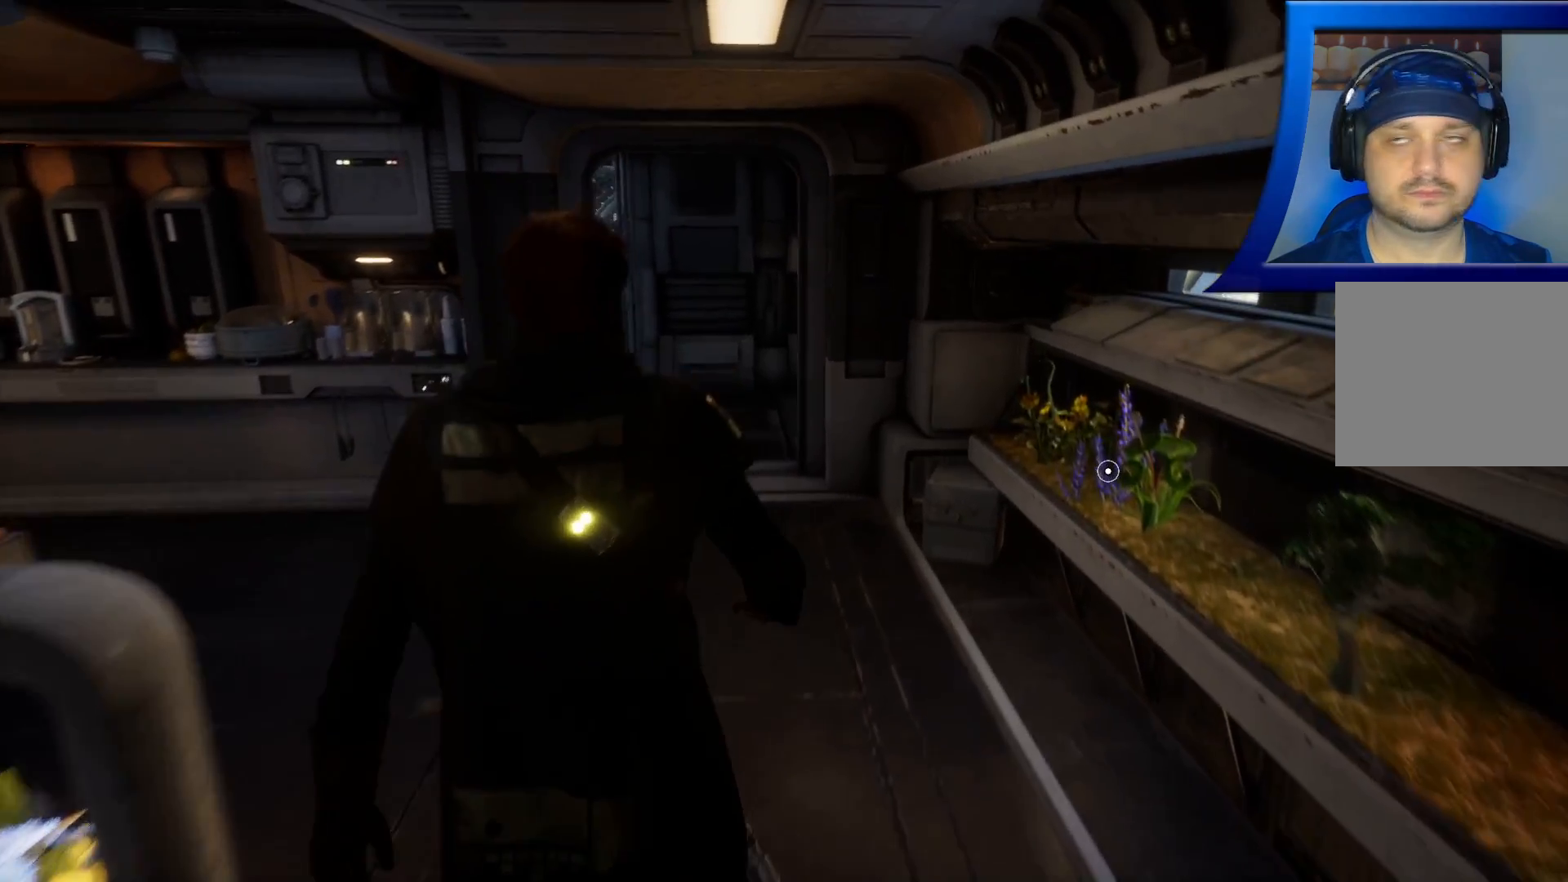
{"buttons": [], "left_stick": "up", "right_stick": "center", "events": []}